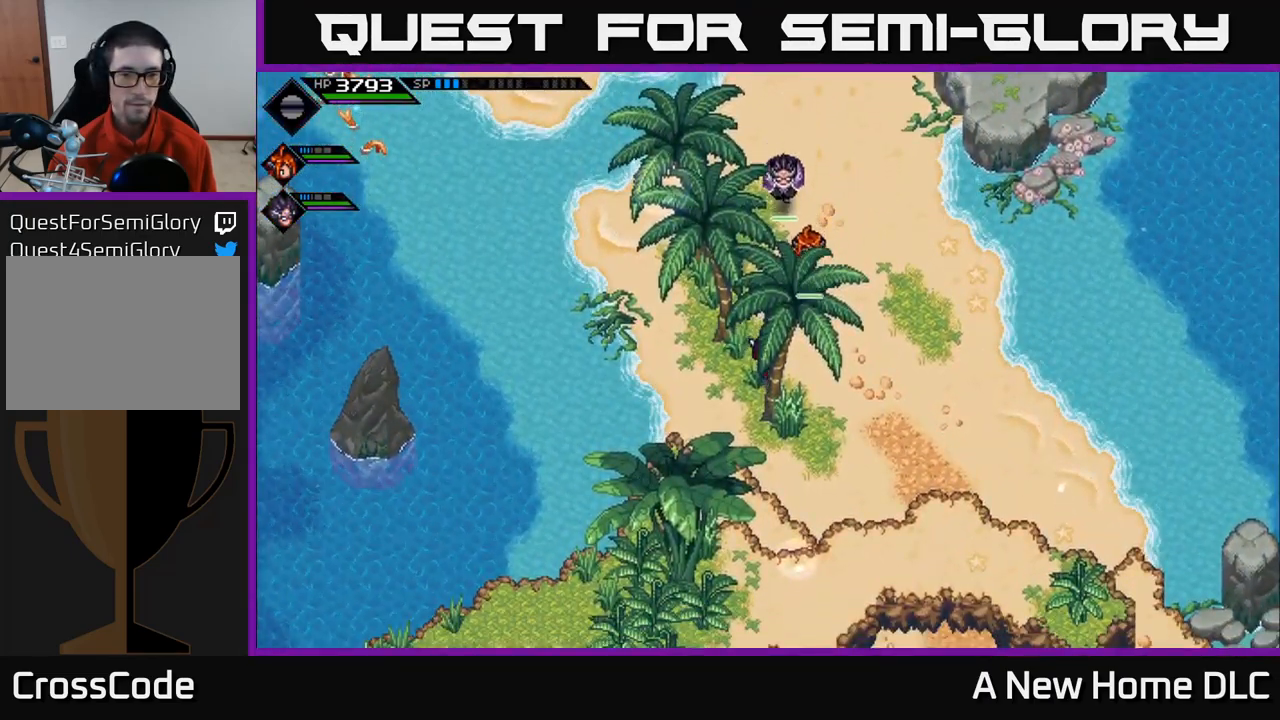
Gameplay with a controller (Xbox layout); each line is a JSON object with the inputs held at the frame after it. "events" lists button and stick changes between this image and that frame as [ms after this image, input, new state], when the widget could be followed in between.
{"buttons": [], "left_stick": "down-right", "right_stick": "center", "events": [[217, "left_stick", "down-right"]]}
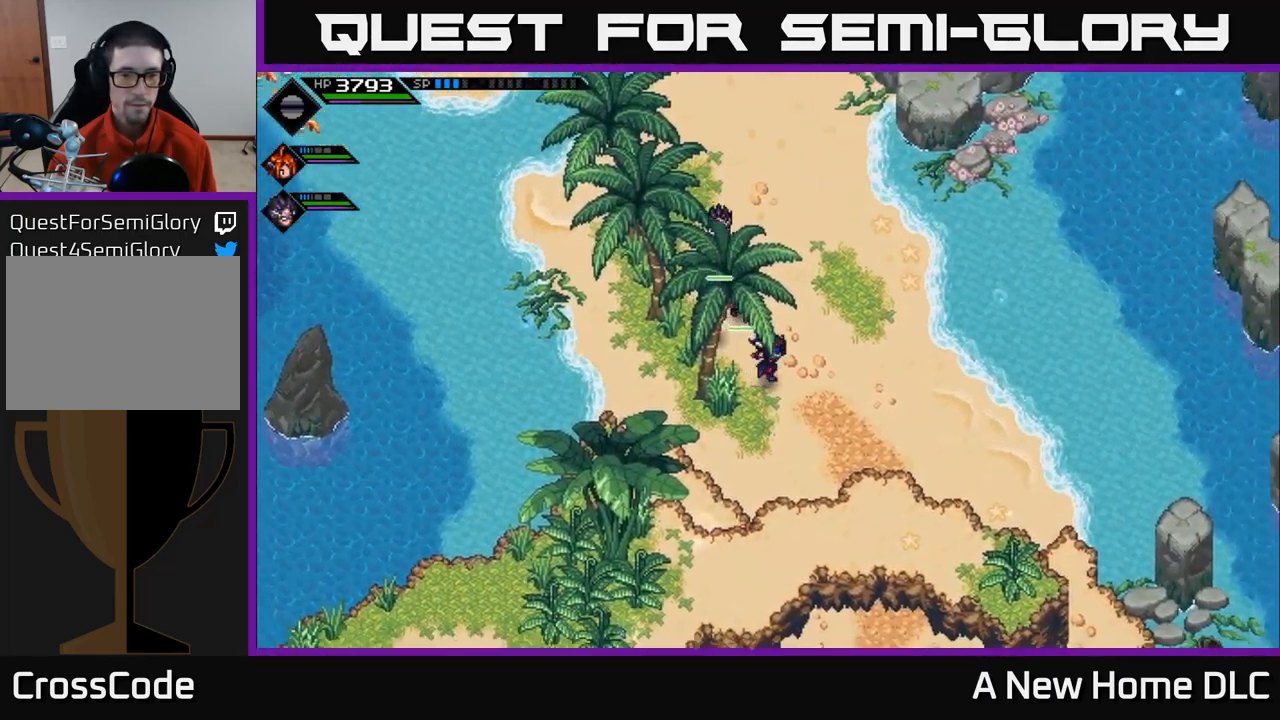
{"buttons": [], "left_stick": "down-left", "right_stick": "center", "events": [[167, "left_stick", "down"], [450, "left_stick", "down-left"]]}
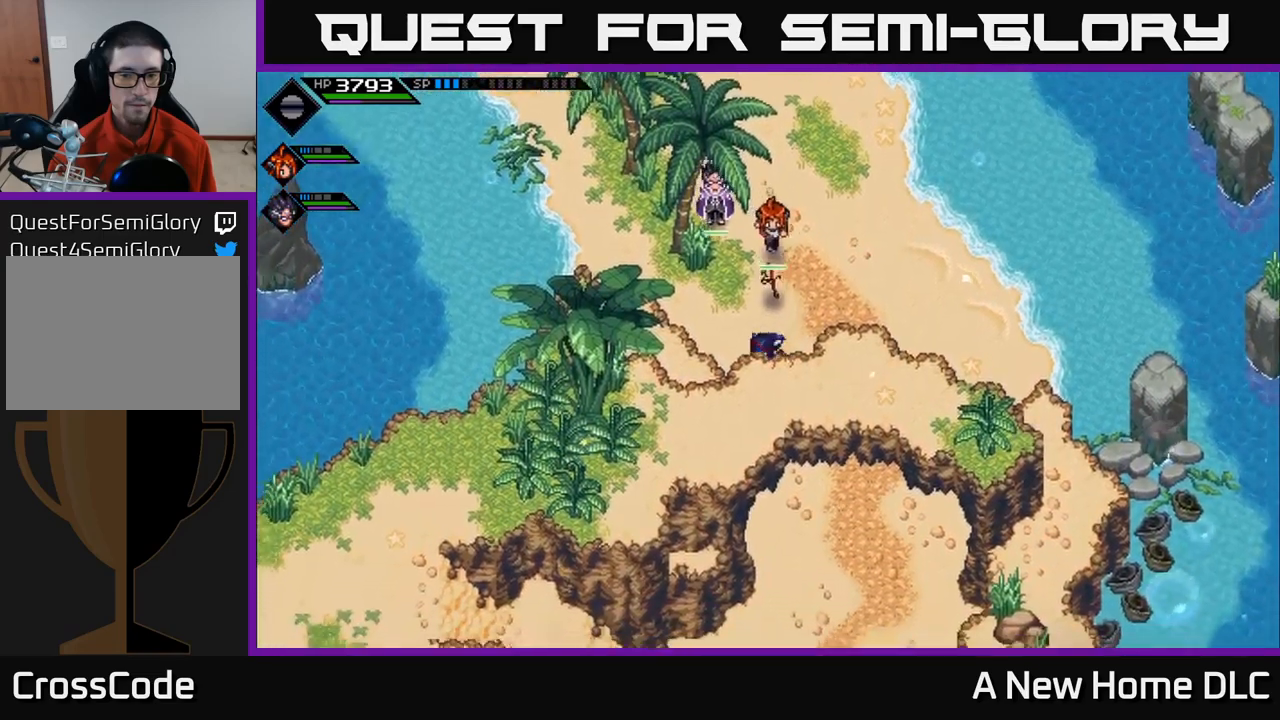
{"buttons": [], "left_stick": "down", "right_stick": "center", "events": [[350, "left_stick", "left"], [500, "left_stick", "down"]]}
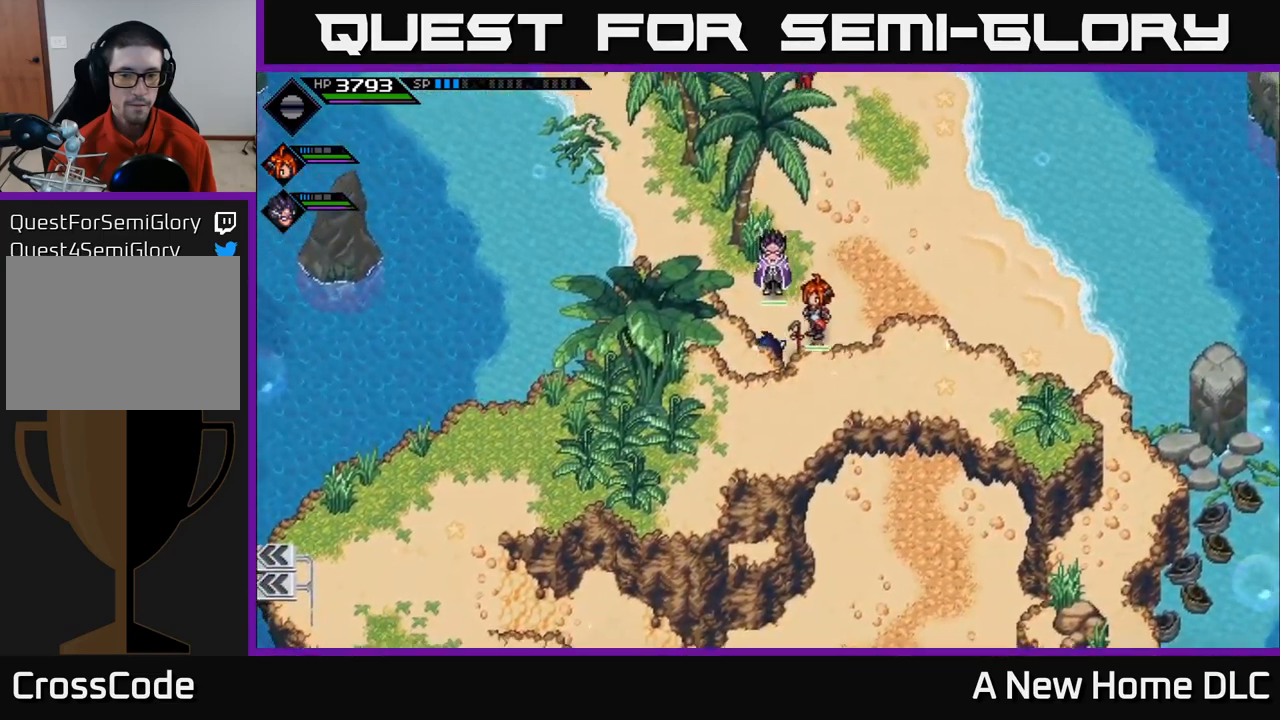
{"buttons": [], "left_stick": "down-right", "right_stick": "center", "events": [[84, "left_stick", "down-right"]]}
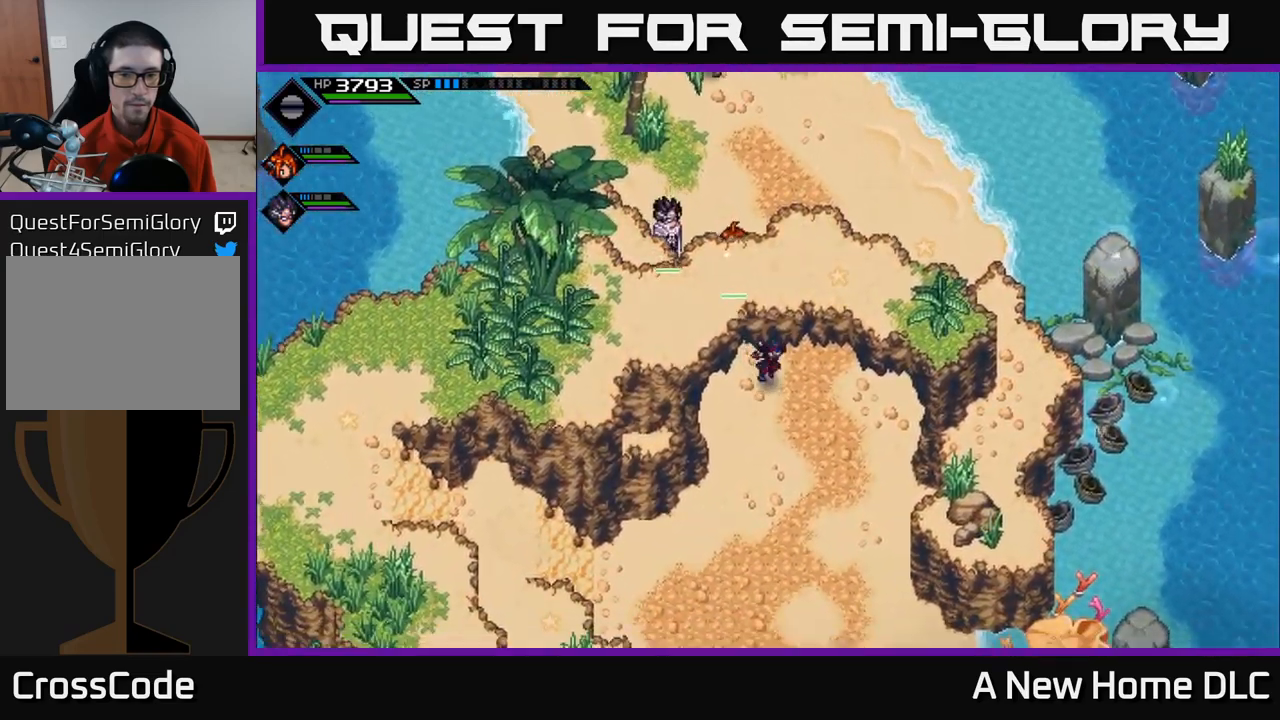
{"buttons": [], "left_stick": "down", "right_stick": "center", "events": [[34, "left_stick", "down"]]}
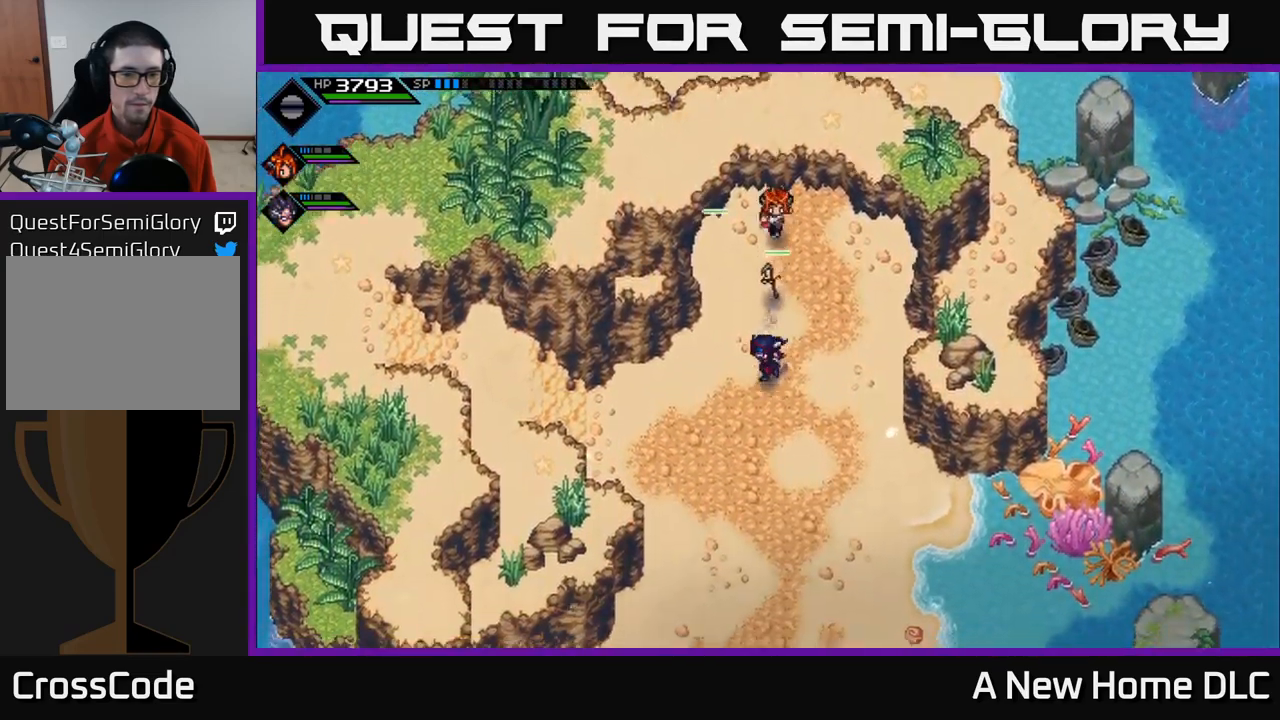
{"buttons": [], "left_stick": "left", "right_stick": "center", "events": [[17, "left_stick", "down-left"], [317, "left_stick", "left"]]}
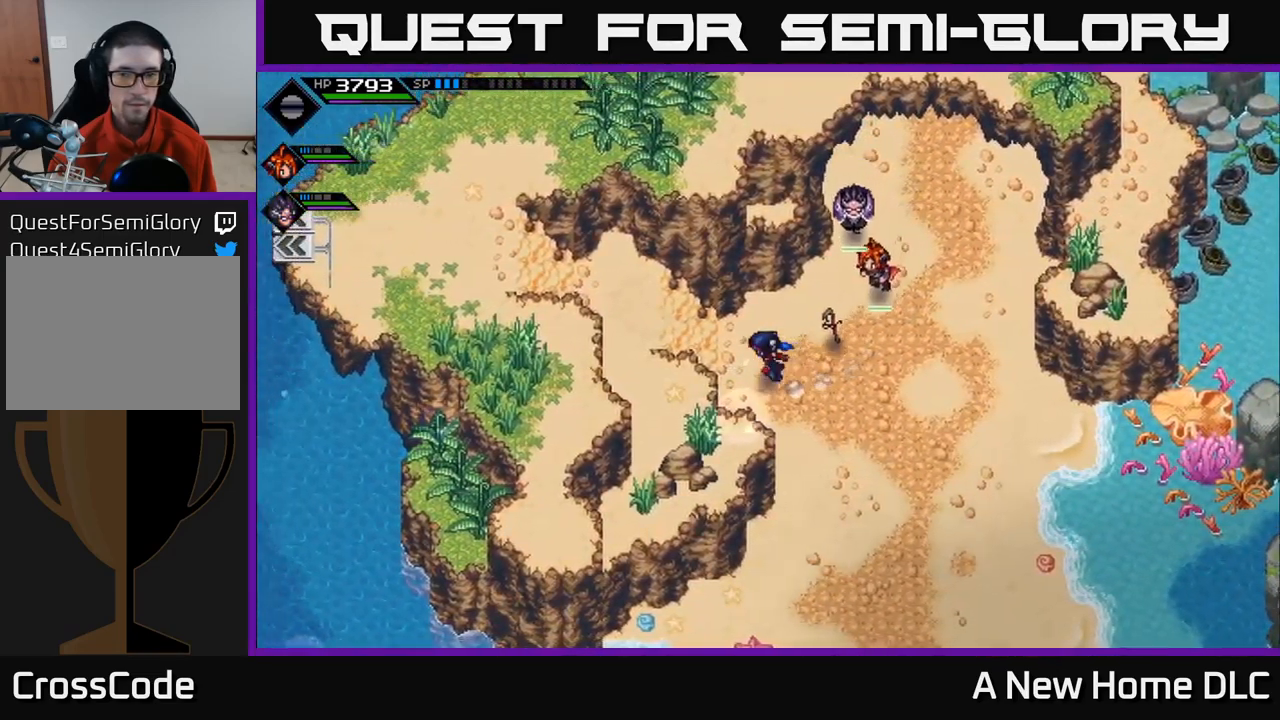
{"buttons": [], "left_stick": "left", "right_stick": "center", "events": []}
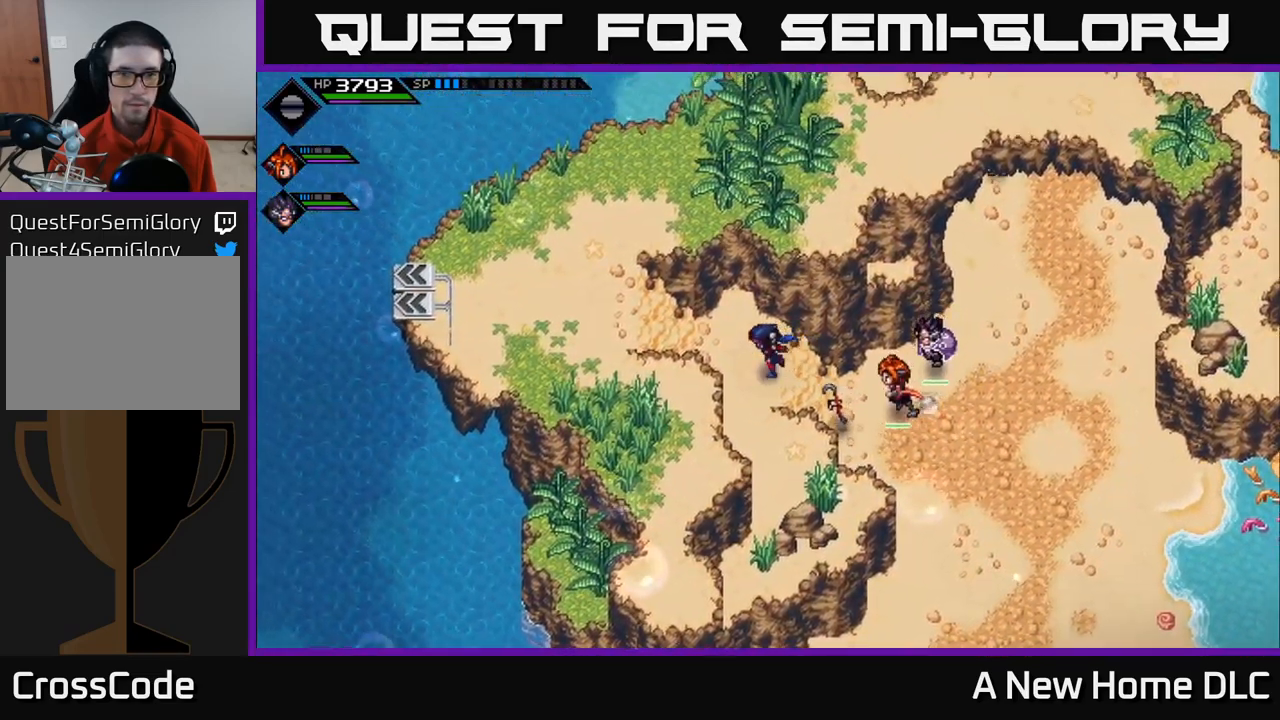
{"buttons": [], "left_stick": "up-left", "right_stick": "center", "events": [[400, "left_stick", "up-left"]]}
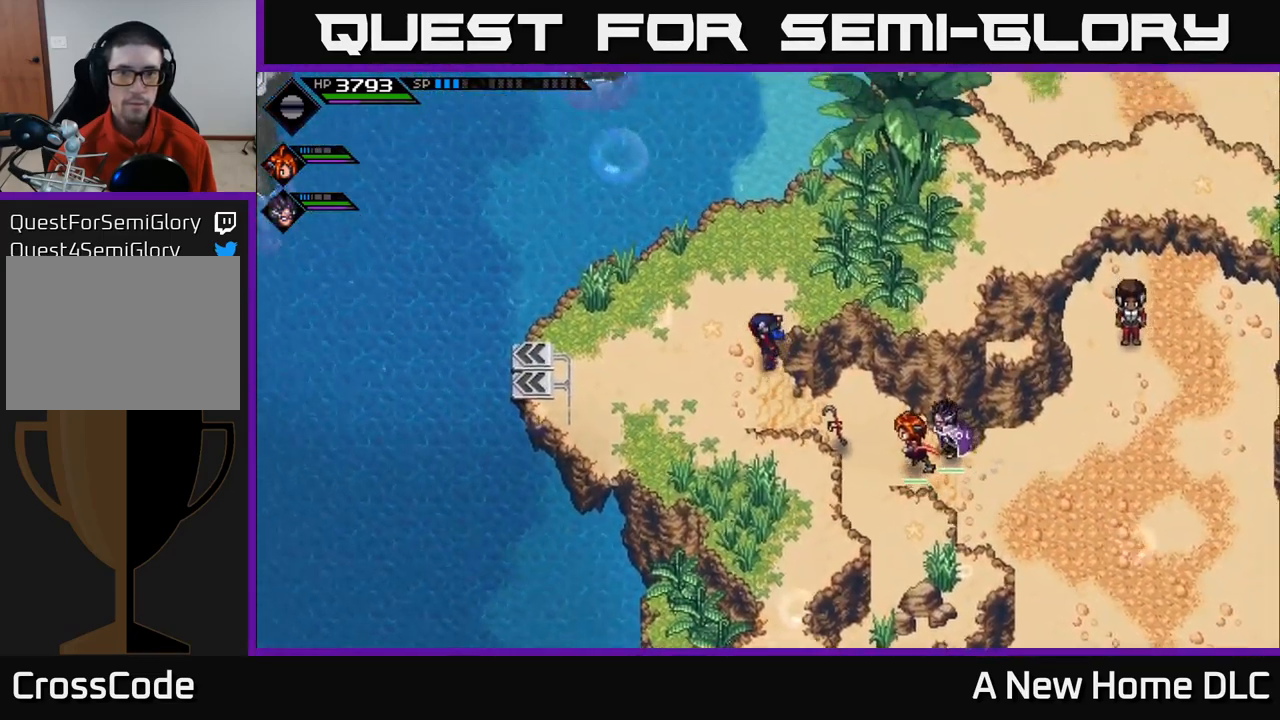
{"buttons": [], "left_stick": "up-right", "right_stick": "center", "events": [[17, "left_stick", "up"], [167, "left_stick", "up-right"]]}
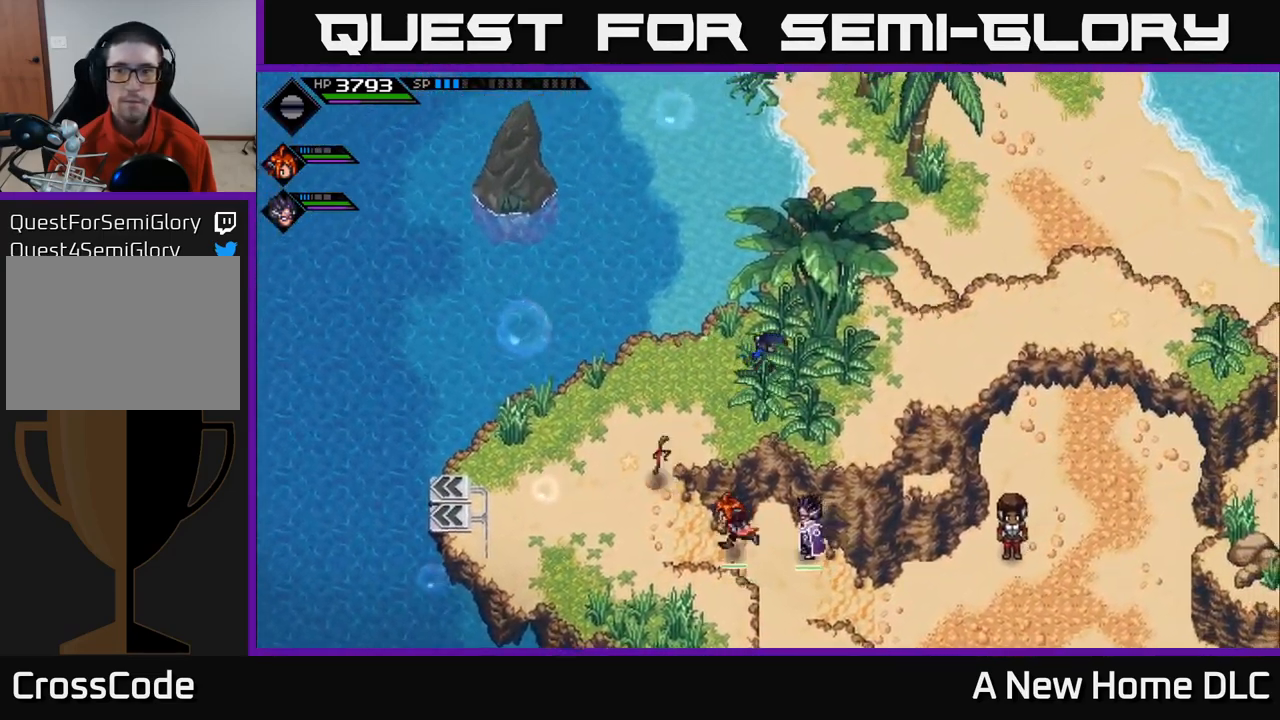
{"buttons": [], "left_stick": "right", "right_stick": "center", "events": [[67, "left_stick", "right"]]}
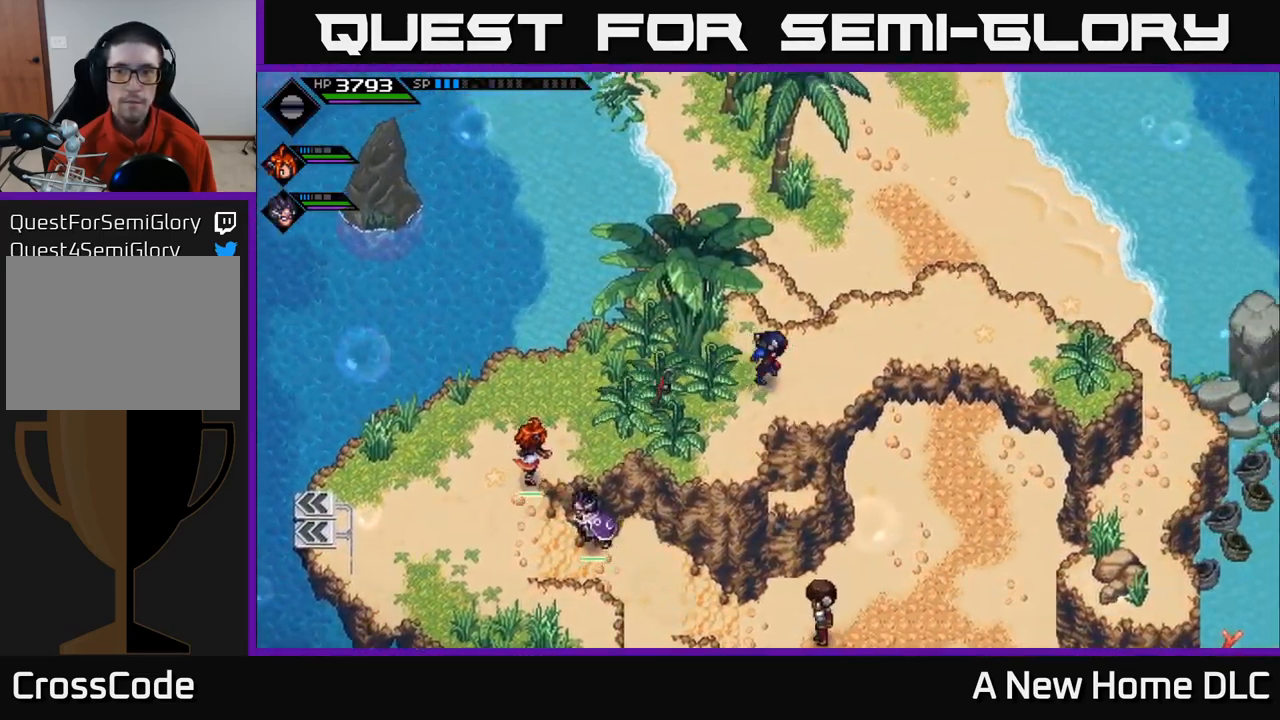
{"buttons": [], "left_stick": "right", "right_stick": "center", "events": []}
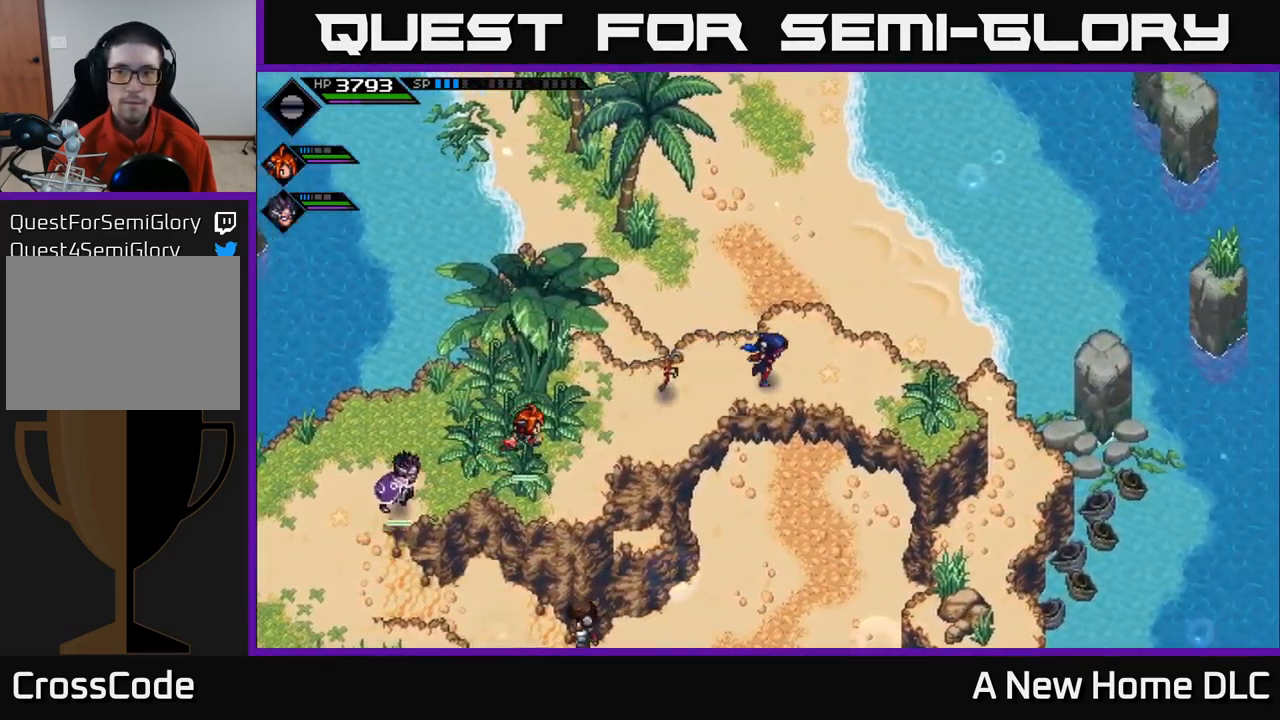
{"buttons": [], "left_stick": "center", "right_stick": "center", "events": [[500, "left_stick", "center"]]}
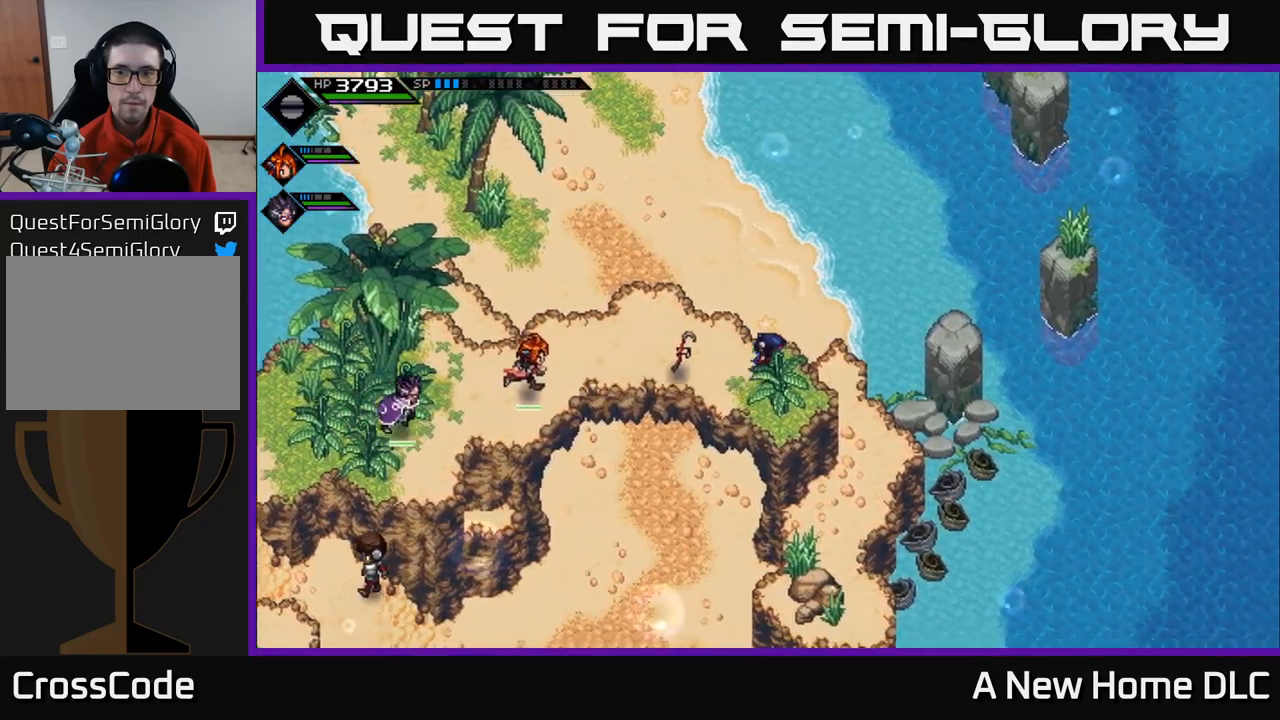
{"buttons": [], "left_stick": "down-right", "right_stick": "down", "events": [[250, "right_stick", "down"], [450, "left_stick", "down-right"]]}
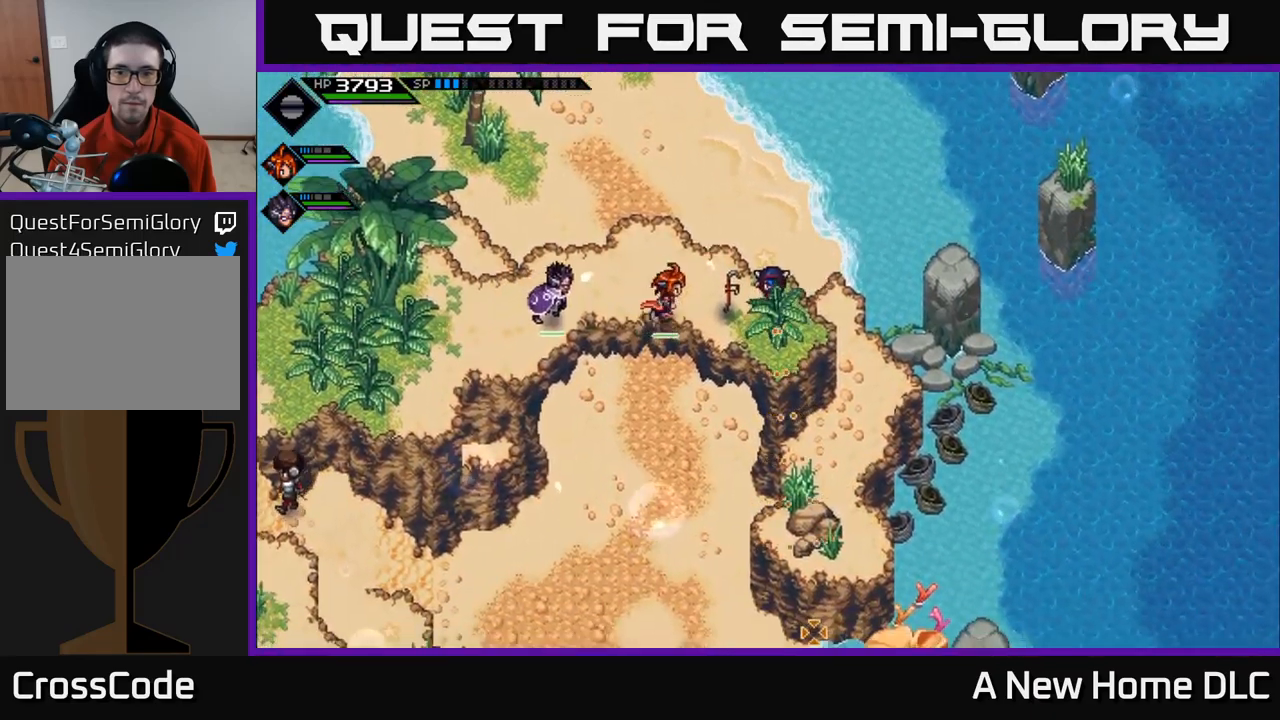
{"buttons": [], "left_stick": "center", "right_stick": "down", "events": [[100, "left_stick", "center"]]}
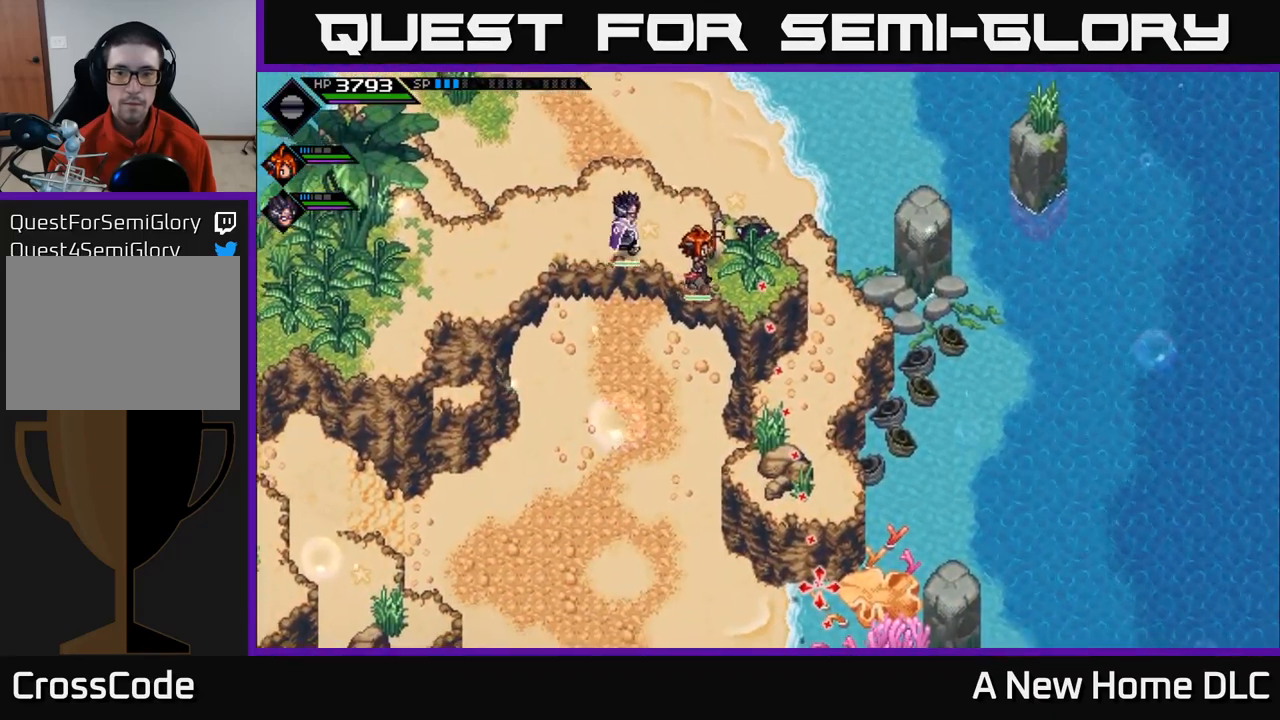
{"buttons": [], "left_stick": "center", "right_stick": "center", "events": [[83, "right_stick", "center"], [116, "left_stick", "down-right"], [400, "left_stick", "center"]]}
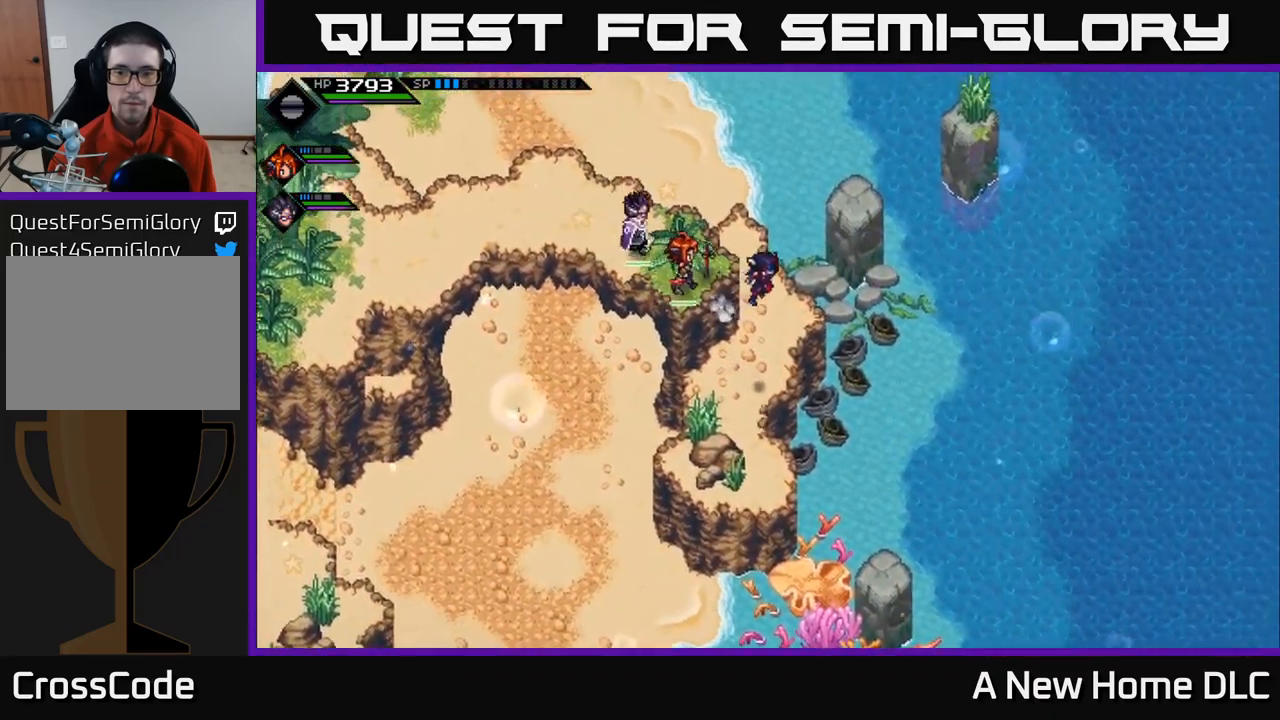
{"buttons": [], "left_stick": "down-left", "right_stick": "center", "events": [[83, "left_stick", "left"], [266, "left_stick", "down"], [500, "left_stick", "down-left"]]}
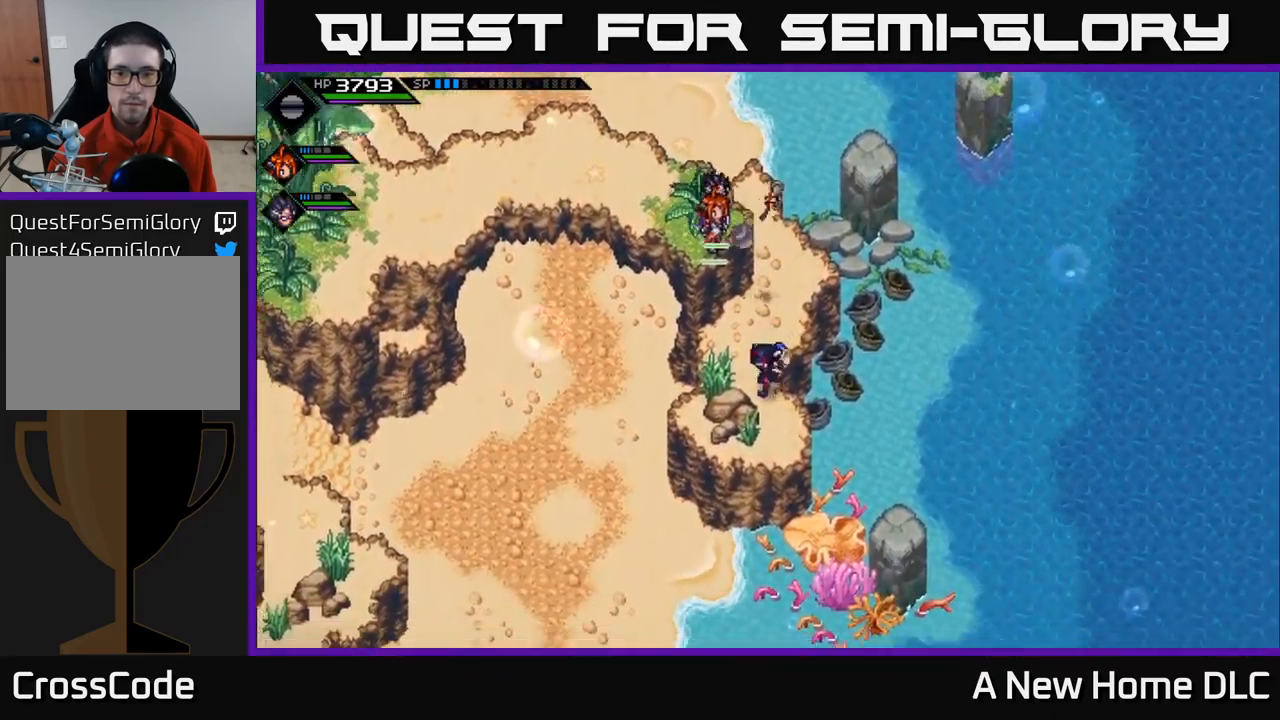
{"buttons": [], "left_stick": "down-right", "right_stick": "center", "events": [[200, "left_stick", "center"], [416, "left_stick", "down-right"]]}
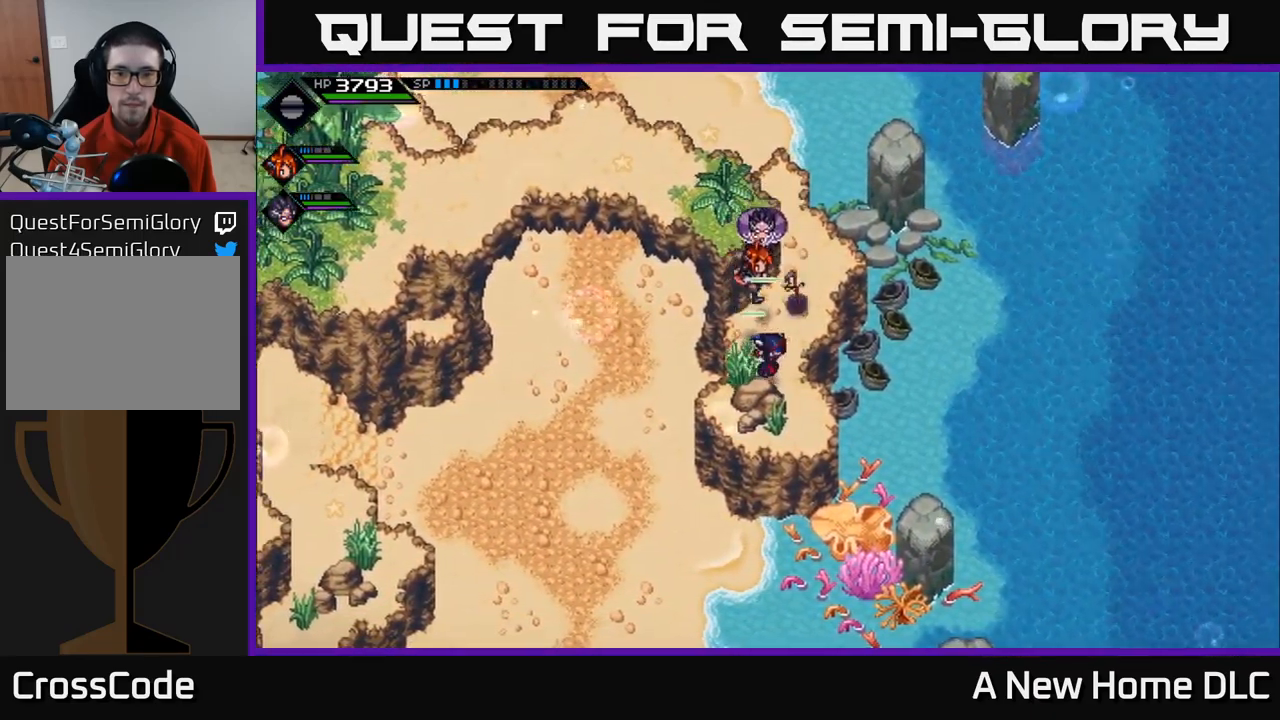
{"buttons": [], "left_stick": "down-right", "right_stick": "center", "events": [[166, "left_stick", "center"], [383, "left_stick", "down"], [483, "left_stick", "down-right"]]}
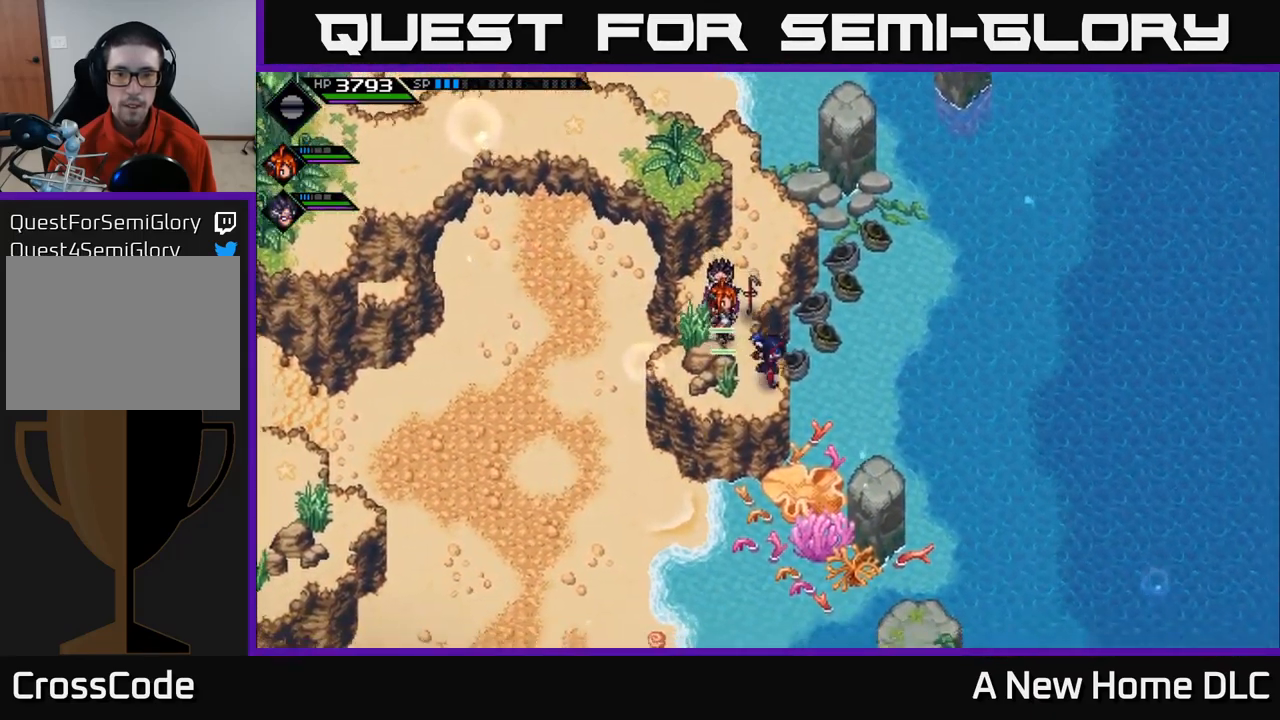
{"buttons": [], "left_stick": "down-right", "right_stick": "center", "events": []}
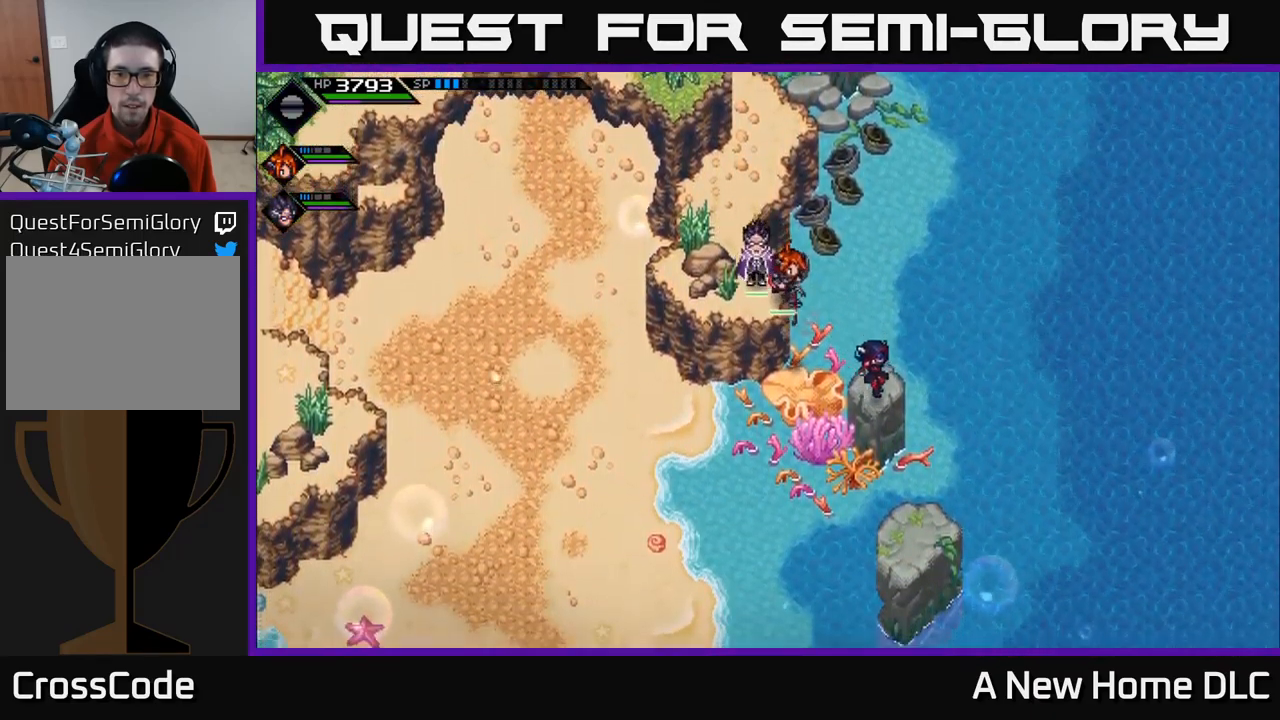
{"buttons": [], "left_stick": "center", "right_stick": "center", "events": [[16, "left_stick", "center"], [383, "left_stick", "up-left"], [500, "left_stick", "center"]]}
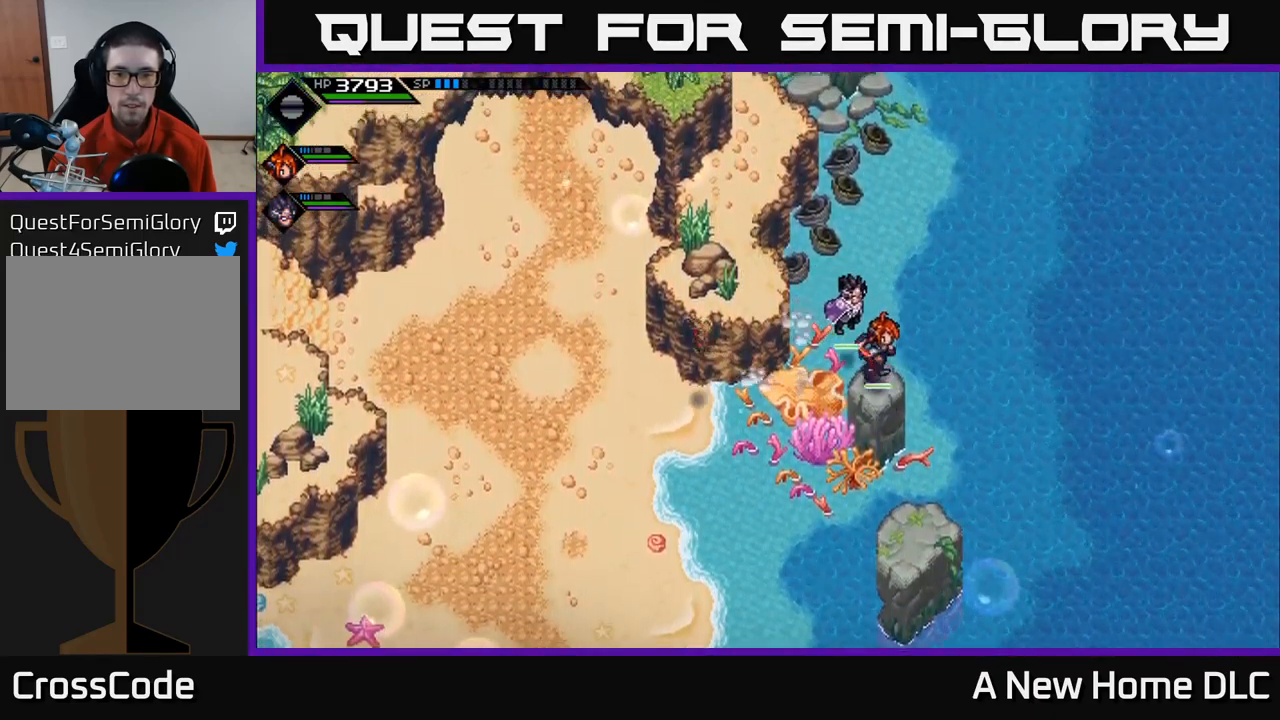
{"buttons": [], "left_stick": "down", "right_stick": "center", "events": [[183, "left_stick", "down-right"], [500, "left_stick", "down"]]}
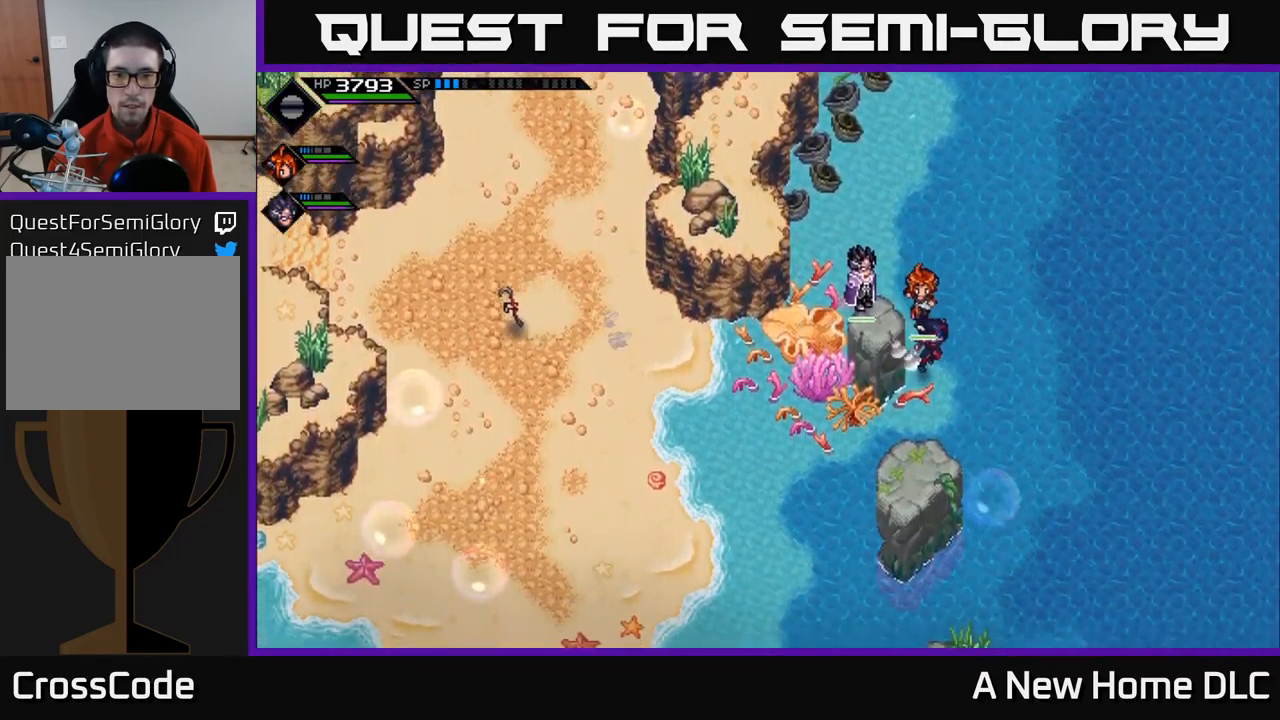
{"buttons": [], "left_stick": "center", "right_stick": "center", "events": [[250, "left_stick", "center"]]}
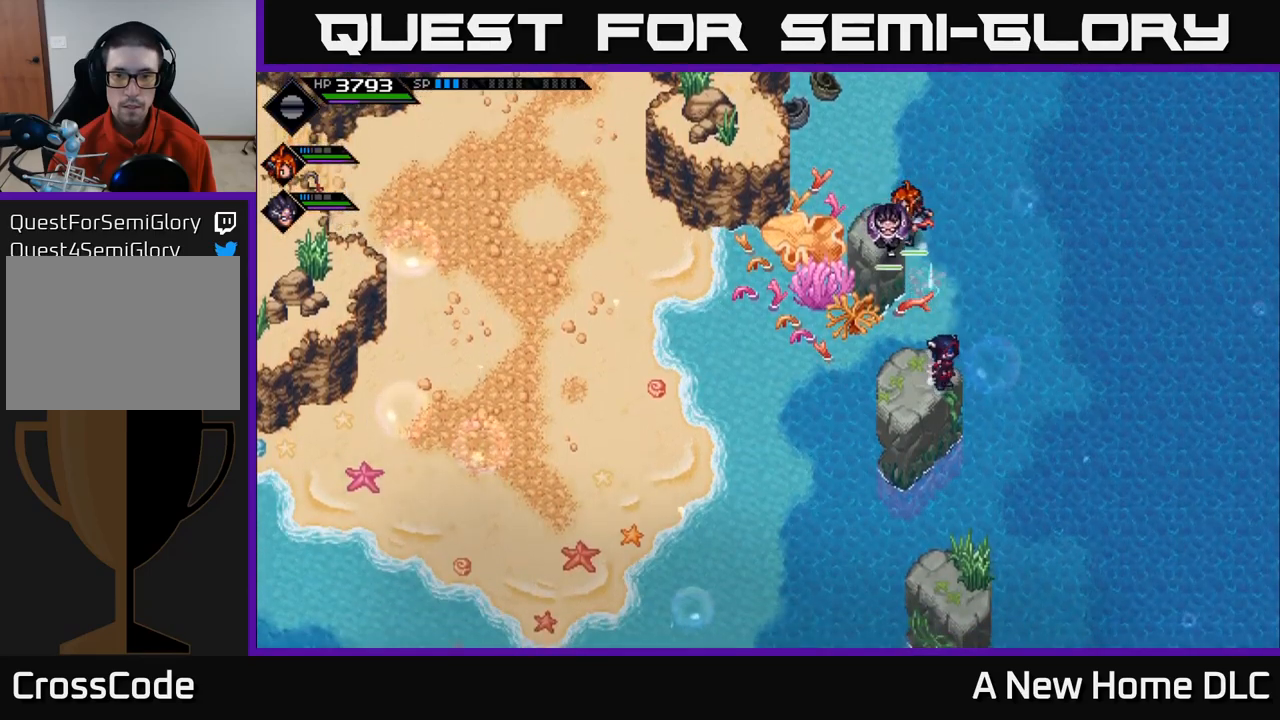
{"buttons": [], "left_stick": "down", "right_stick": "center", "events": [[50, "left_stick", "left"], [150, "left_stick", "center"], [383, "left_stick", "down"]]}
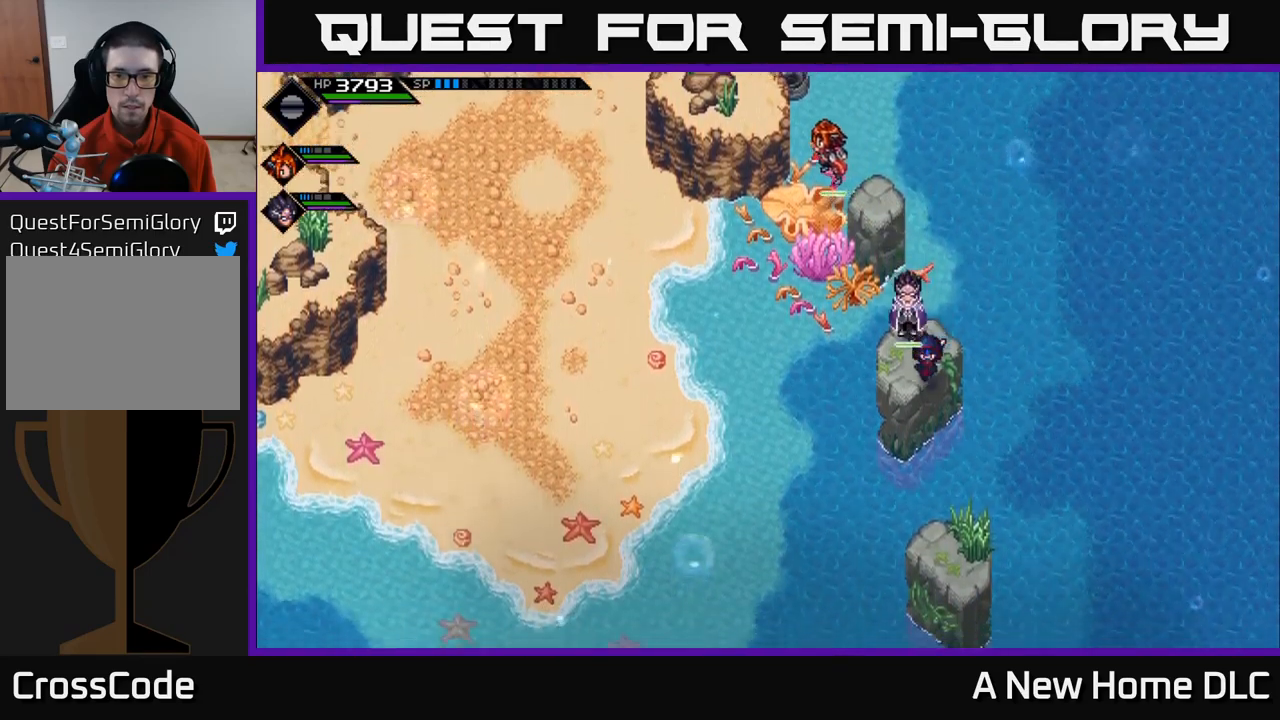
{"buttons": [], "left_stick": "down-right", "right_stick": "center", "events": [[483, "left_stick", "down-right"]]}
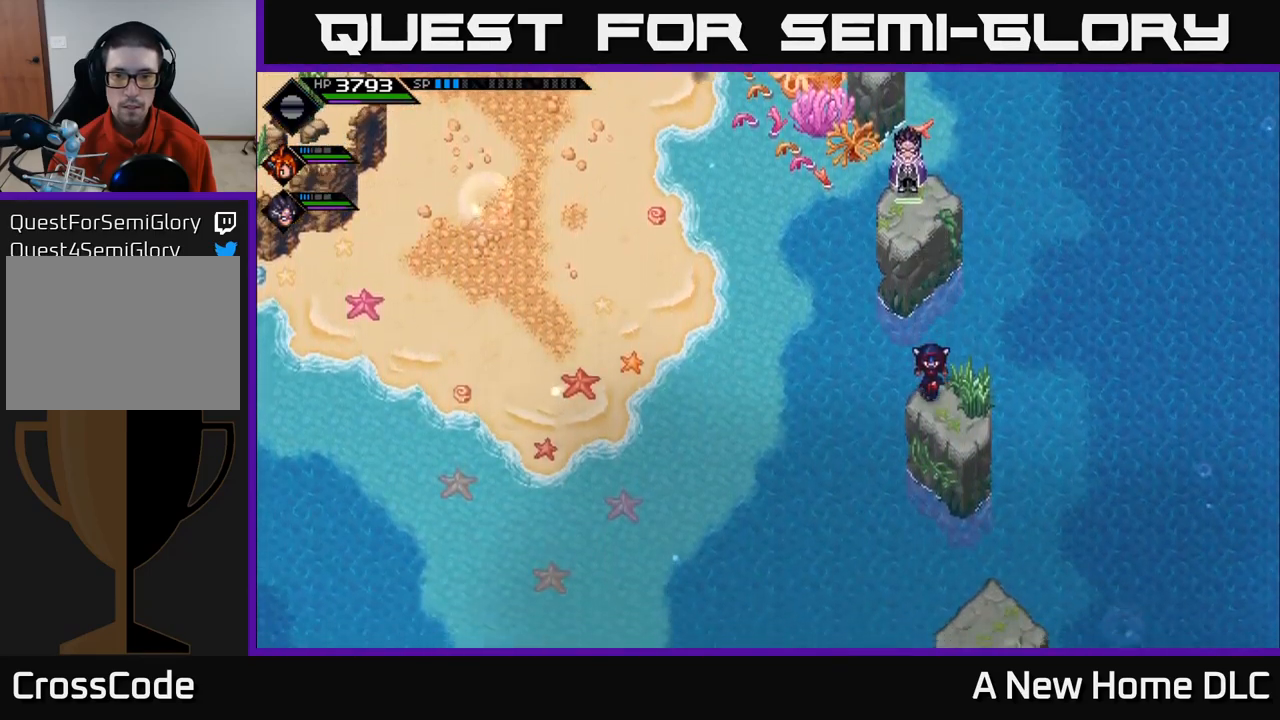
{"buttons": [], "left_stick": "center", "right_stick": "center", "events": [[17, "left_stick", "center"], [233, "left_stick", "right"], [367, "left_stick", "center"]]}
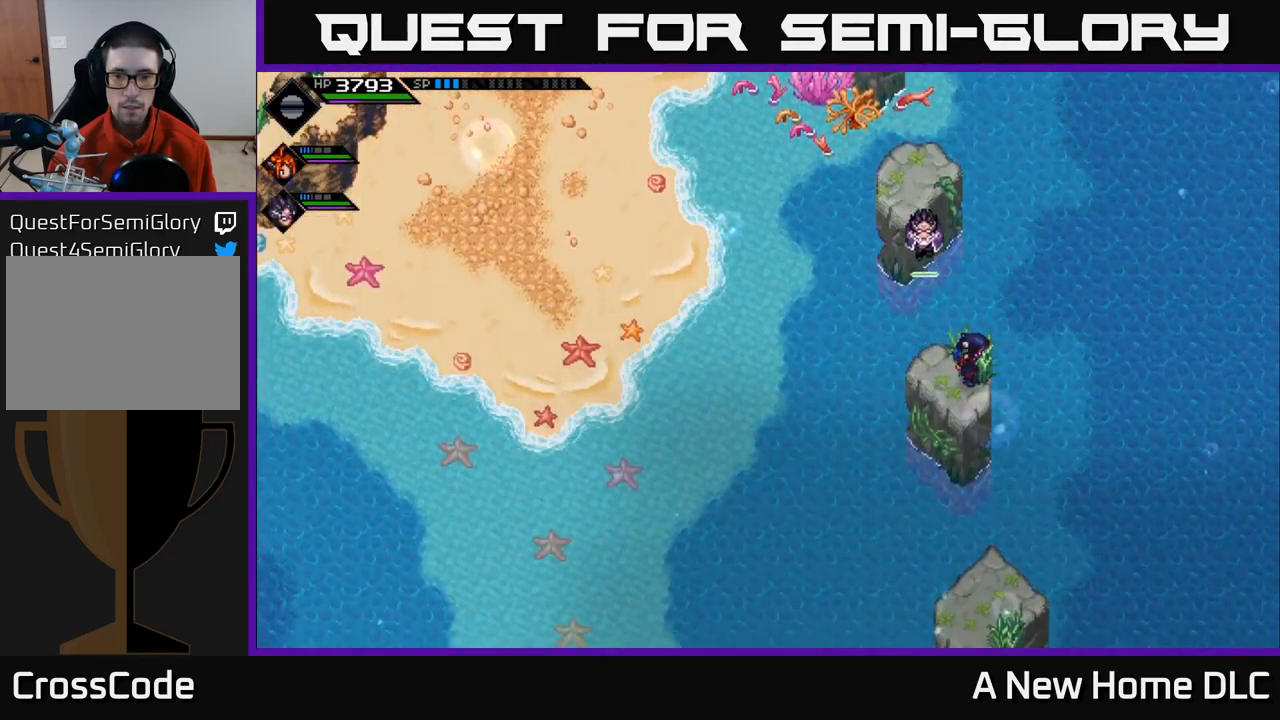
{"buttons": [], "left_stick": "down", "right_stick": "center", "events": [[150, "left_stick", "down"]]}
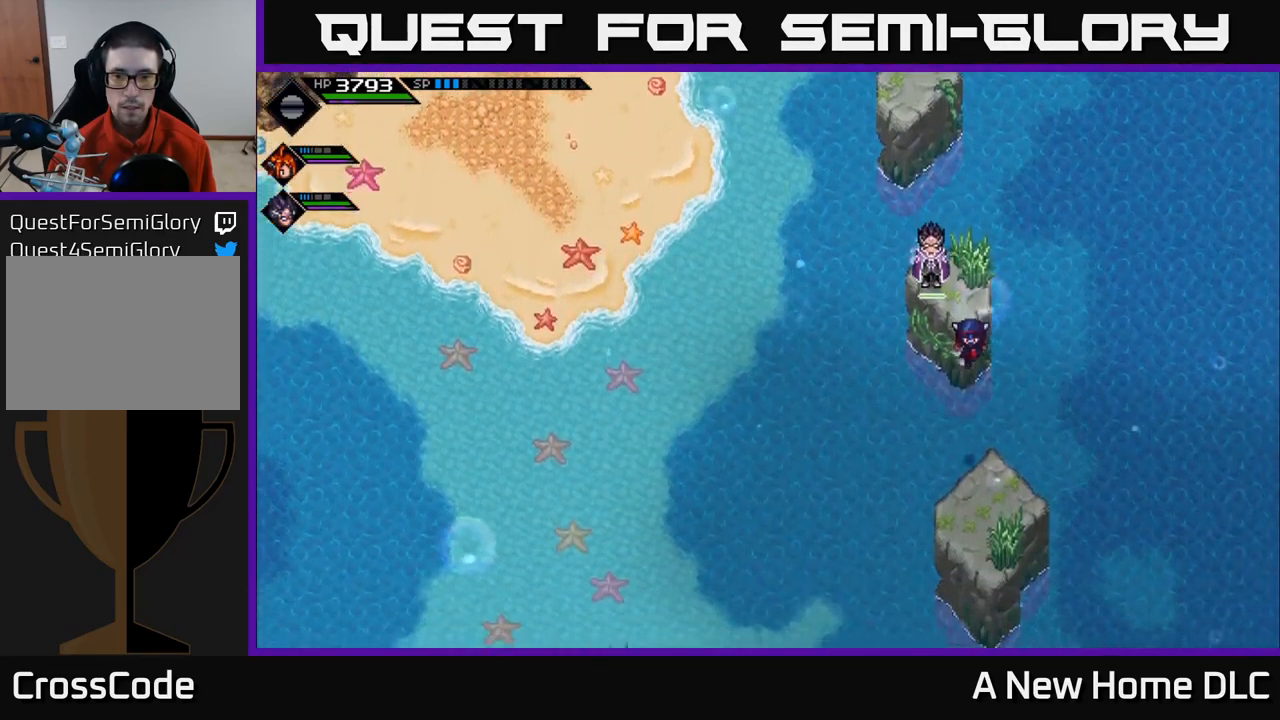
{"buttons": [], "left_stick": "center", "right_stick": "center", "events": [[383, "left_stick", "center"]]}
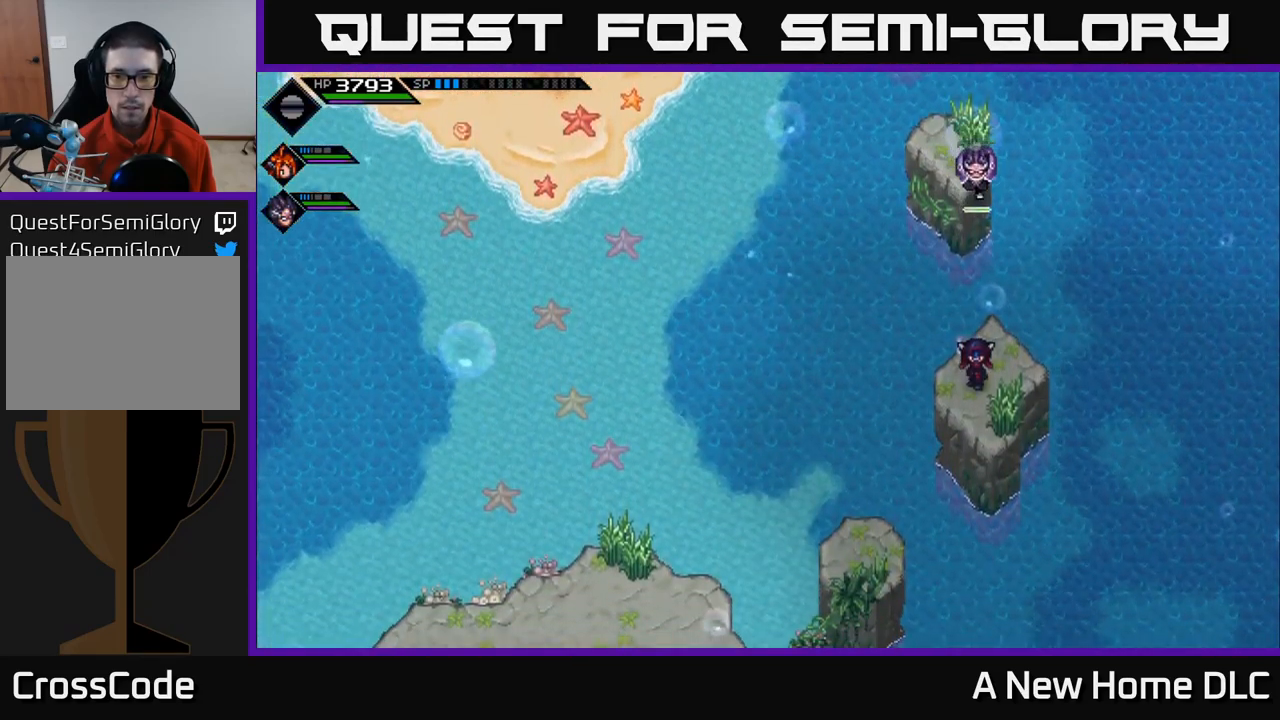
{"buttons": [], "left_stick": "down-left", "right_stick": "center", "events": [[150, "left_stick", "down"], [317, "left_stick", "down-left"]]}
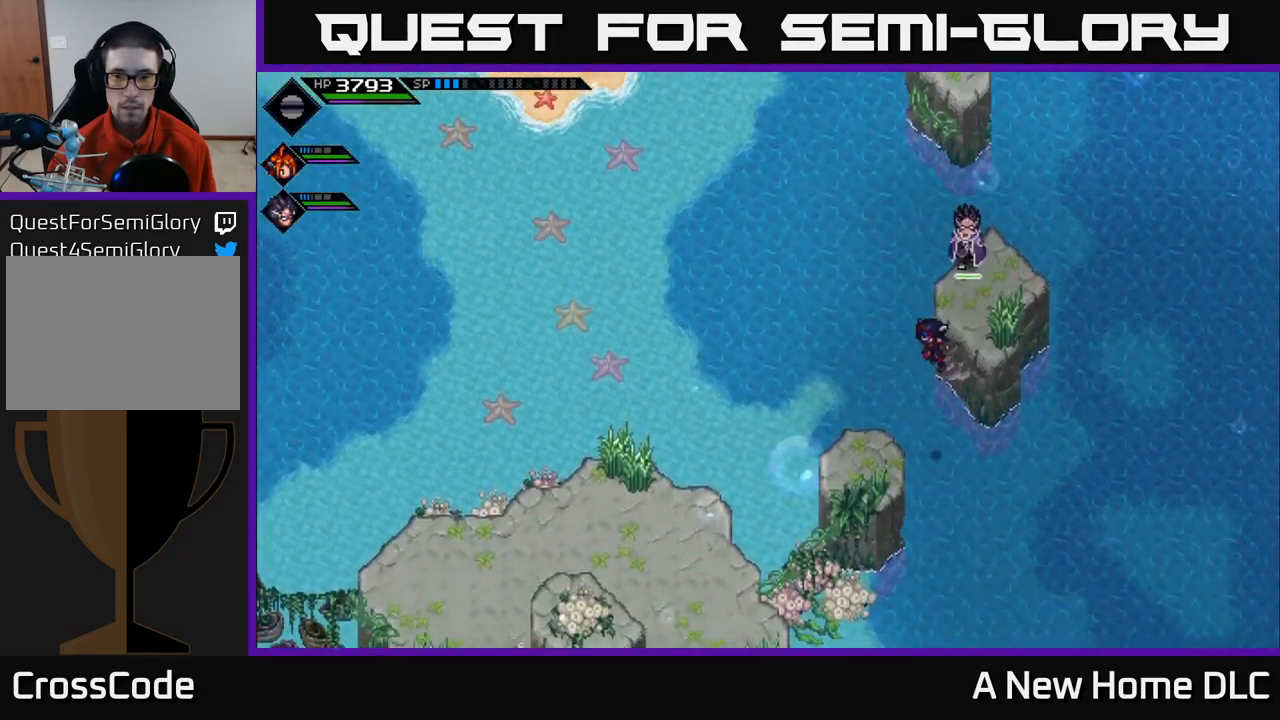
{"buttons": [], "left_stick": "down-left", "right_stick": "center", "events": []}
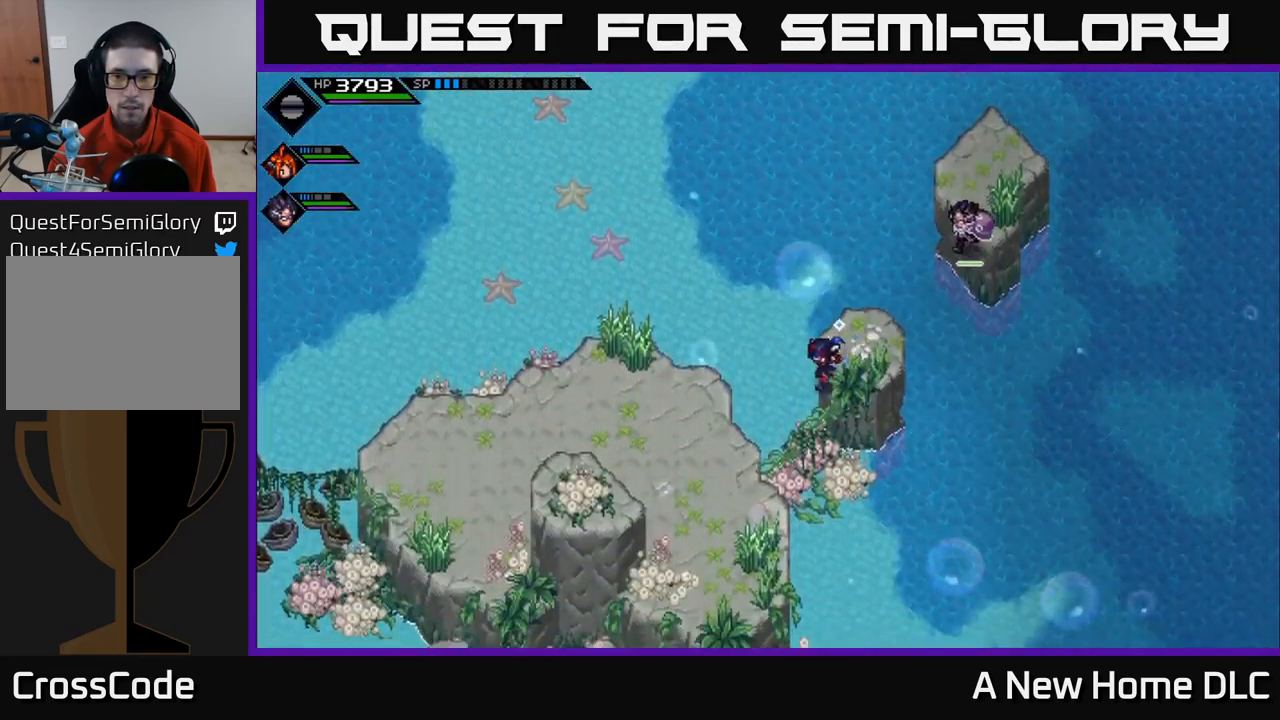
{"buttons": [], "left_stick": "down-left", "right_stick": "center", "events": []}